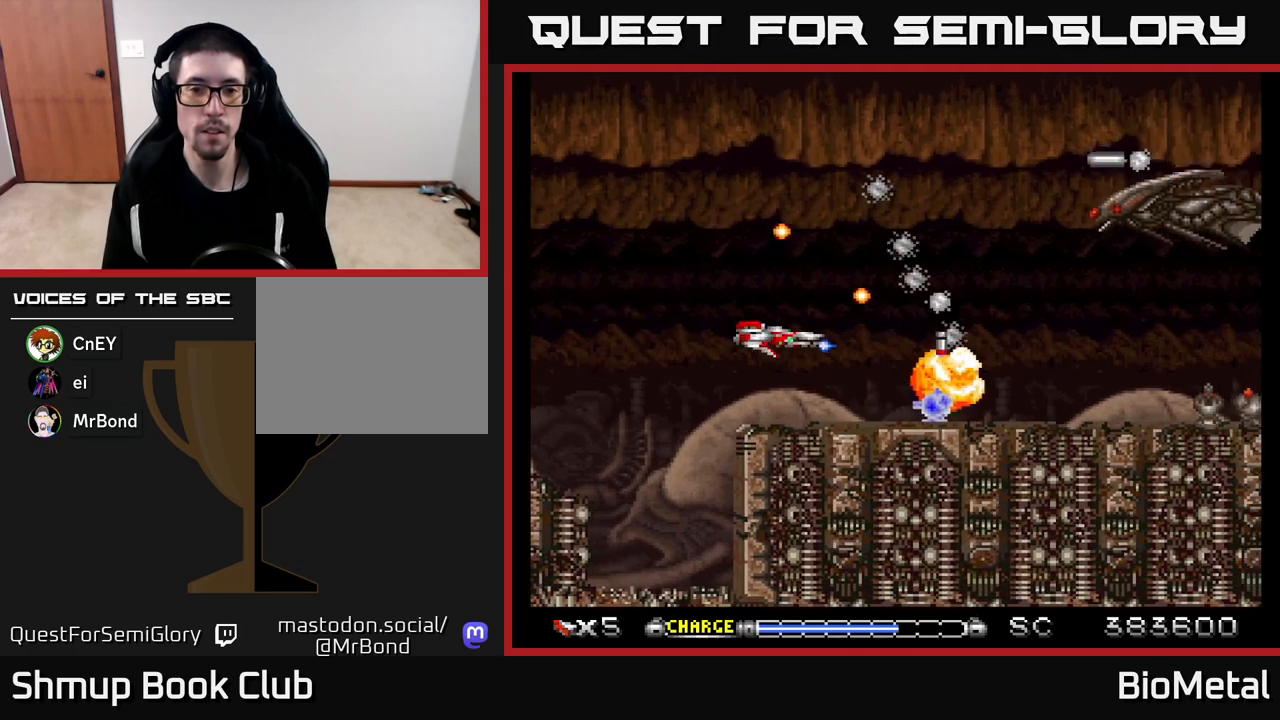
Gameplay with a controller (Xbox layout); each line is a JSON object with the inputs held at the frame after it. "events" lists button and stick changes between this image and that frame as [ms after this image, input, new state], when the widget could be followed in between.
{"buttons": ["A"], "left_stick": "center", "right_stick": "center", "events": [[333, "DPAD_LEFT", "down"], [483, "DPAD_LEFT", "up"]]}
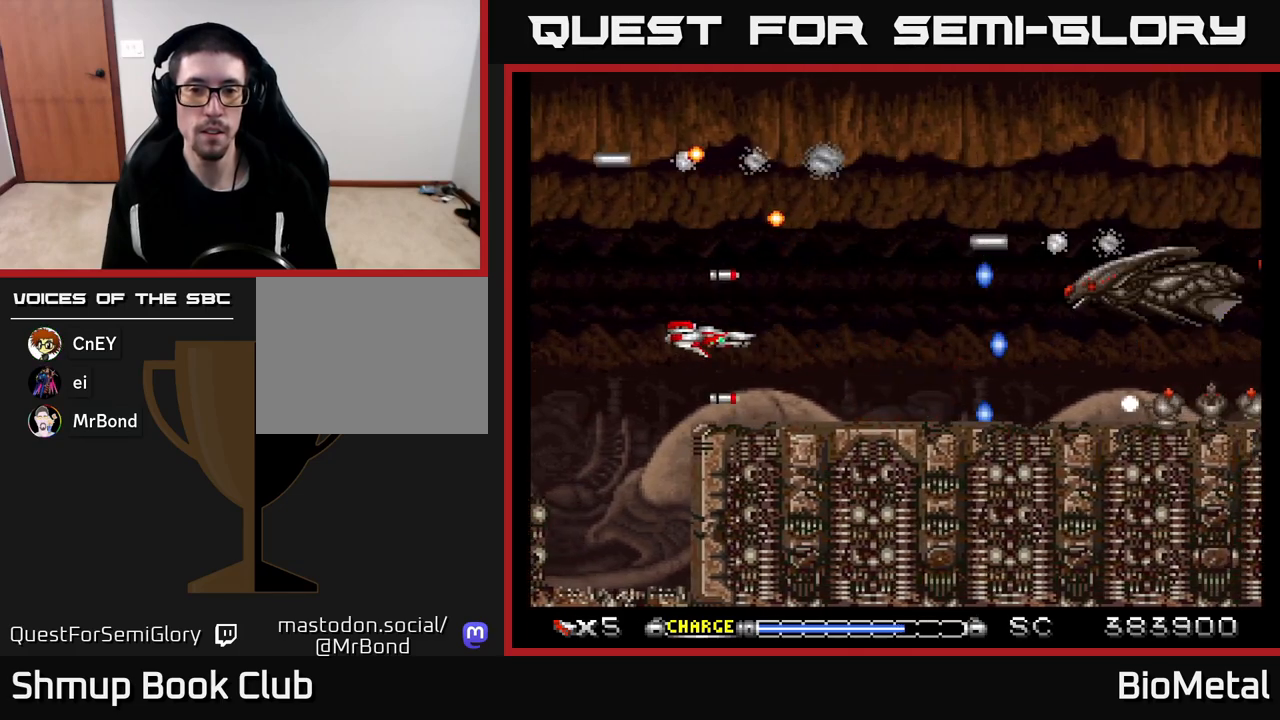
{"buttons": ["A"], "left_stick": "center", "right_stick": "center", "events": [[50, "DPAD_RIGHT", "down"], [250, "DPAD_RIGHT", "up"]]}
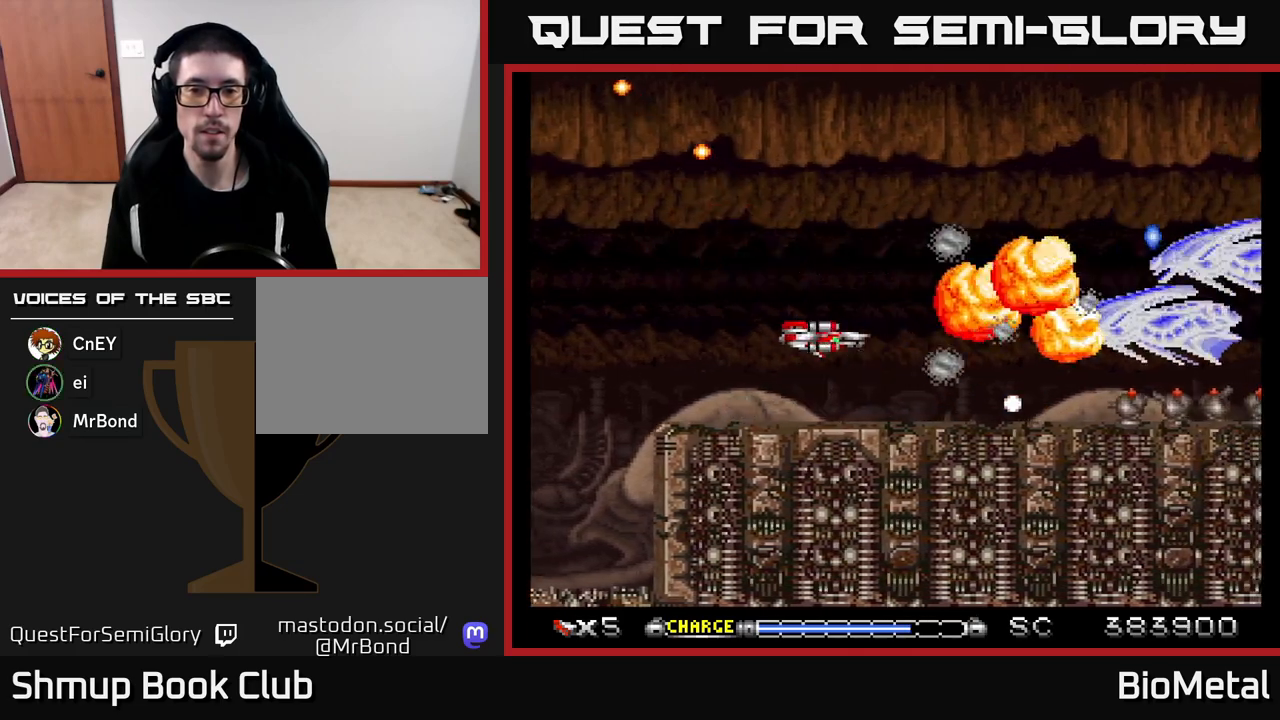
{"buttons": ["A", "X"], "left_stick": "center", "right_stick": "center", "events": [[50, "DPAD_UP", "down"], [133, "DPAD_LEFT", "down"], [150, "DPAD_UP", "up"], [383, "X", "down"], [400, "DPAD_LEFT", "up"]]}
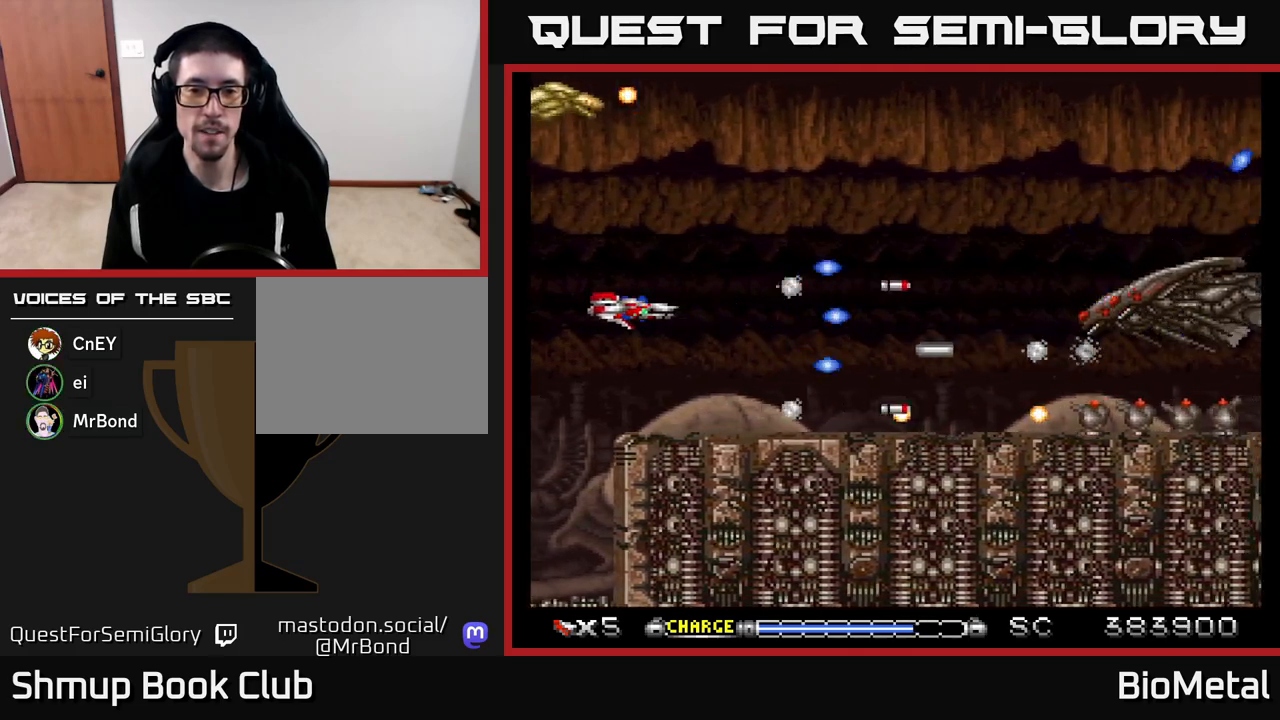
{"buttons": ["A", "DPAD_UP"], "left_stick": "center", "right_stick": "center", "events": [[33, "X", "up"], [83, "DPAD_RIGHT", "down"], [133, "DPAD_UP", "down"], [400, "DPAD_RIGHT", "up"]]}
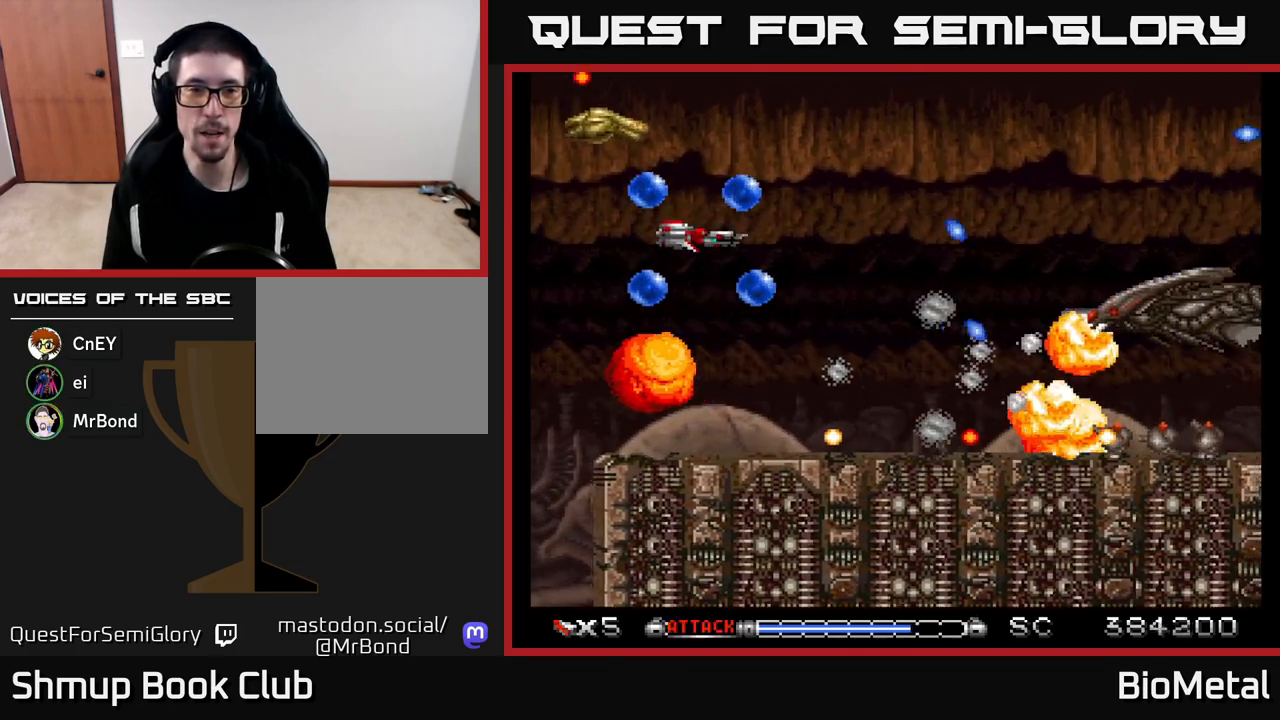
{"buttons": ["A", "DPAD_RIGHT"], "left_stick": "center", "right_stick": "center", "events": [[33, "DPAD_LEFT", "down"], [100, "DPAD_UP", "up"], [117, "DPAD_LEFT", "up"], [383, "DPAD_UP", "down"], [417, "DPAD_RIGHT", "down"], [500, "DPAD_UP", "up"]]}
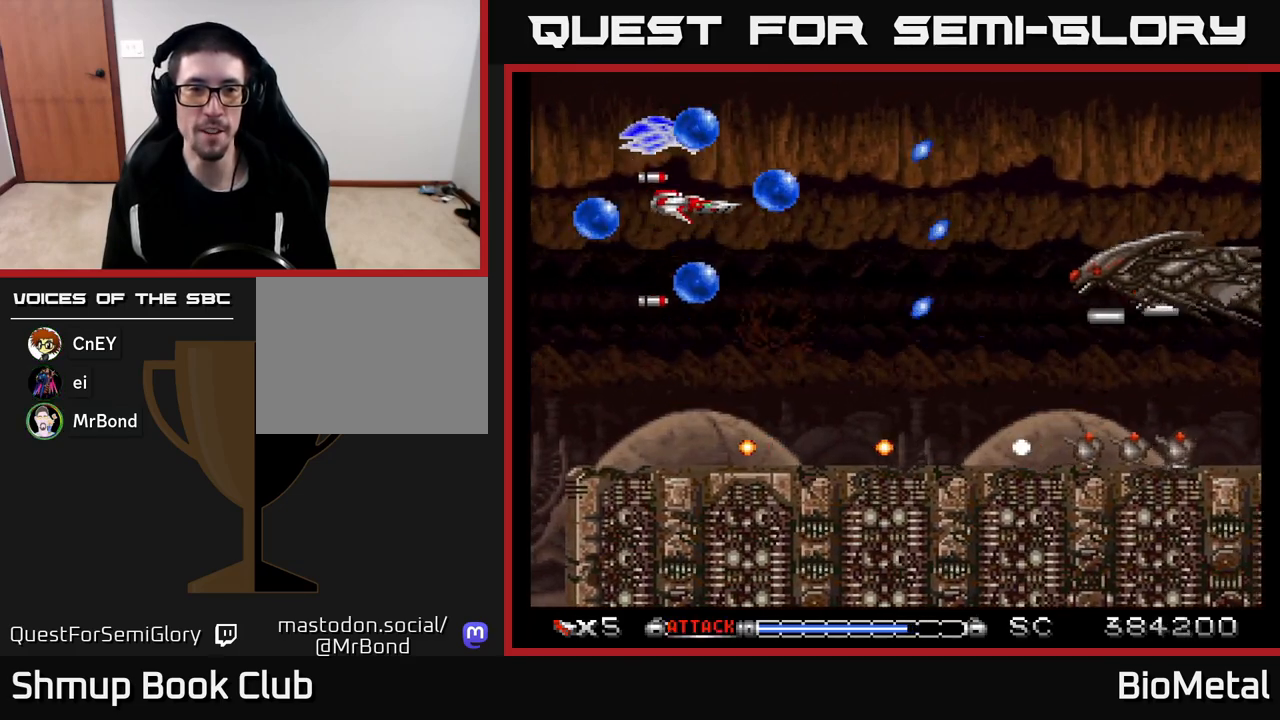
{"buttons": ["A", "DPAD_RIGHT"], "left_stick": "center", "right_stick": "center", "events": [[33, "DPAD_RIGHT", "up"], [233, "DPAD_RIGHT", "down"], [317, "DPAD_RIGHT", "up"], [483, "DPAD_RIGHT", "down"]]}
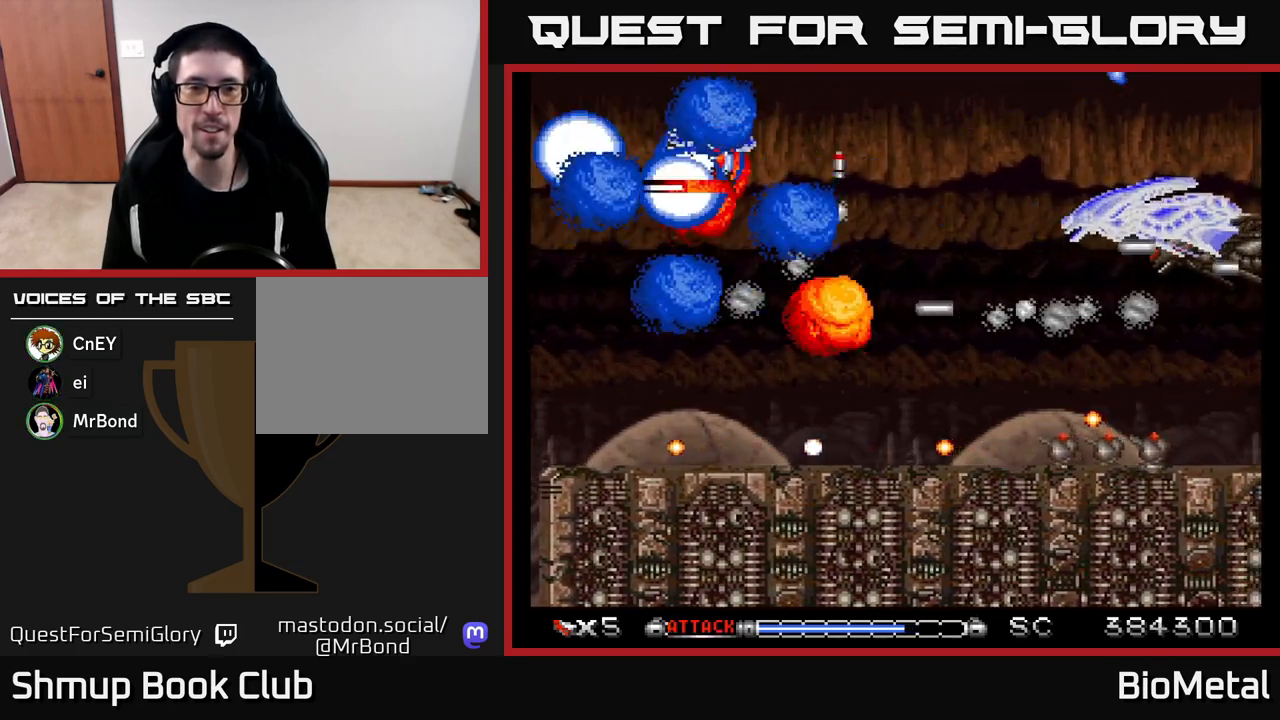
{"buttons": ["A"], "left_stick": "center", "right_stick": "center", "events": [[133, "DPAD_RIGHT", "up"], [183, "DPAD_RIGHT", "down"], [350, "DPAD_RIGHT", "up"]]}
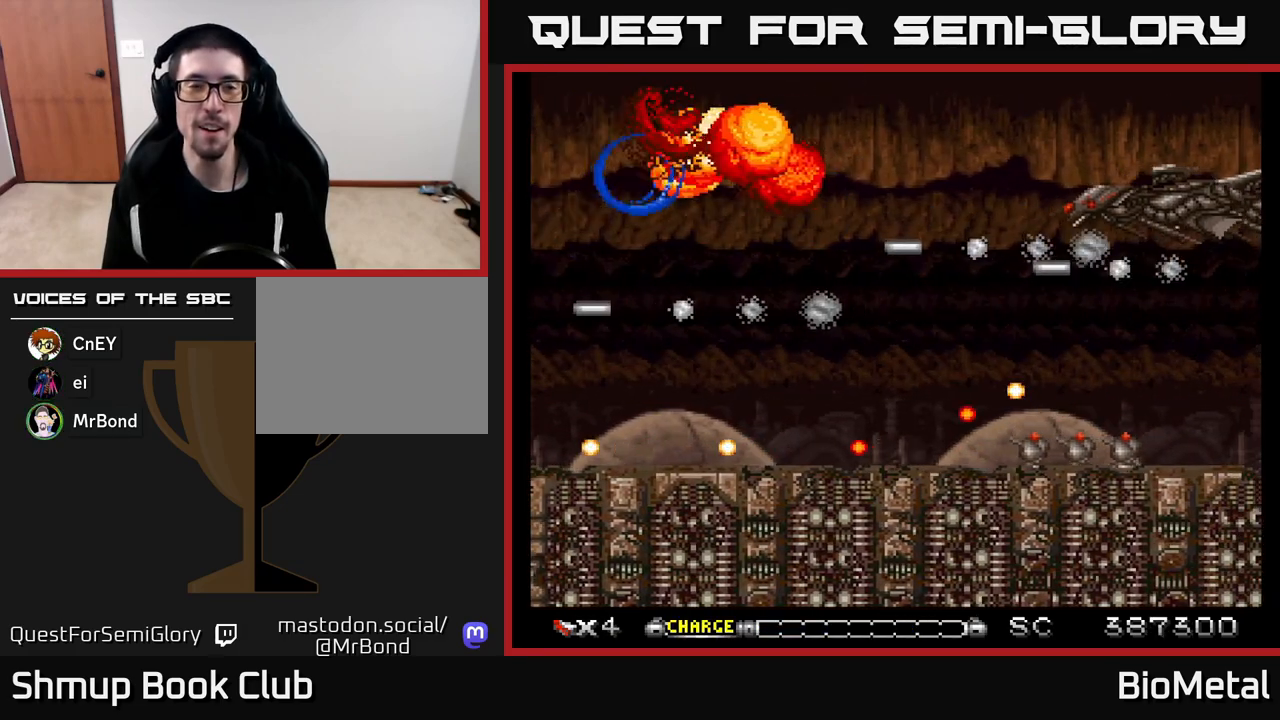
{"buttons": ["A"], "left_stick": "center", "right_stick": "center", "events": [[117, "DPAD_RIGHT", "down"], [250, "DPAD_RIGHT", "up"]]}
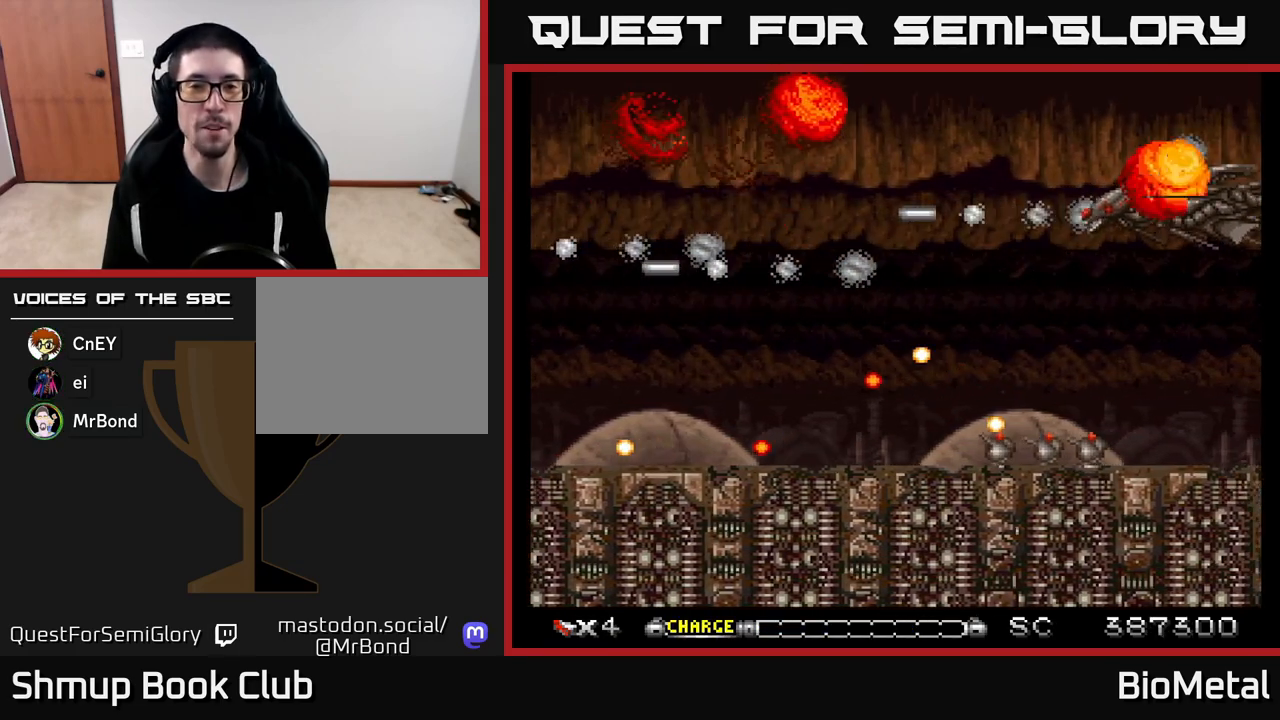
{"buttons": ["A", "DPAD_RIGHT"], "left_stick": "center", "right_stick": "center", "events": [[150, "DPAD_DOWN", "down"], [183, "DPAD_RIGHT", "down"], [250, "DPAD_DOWN", "up"]]}
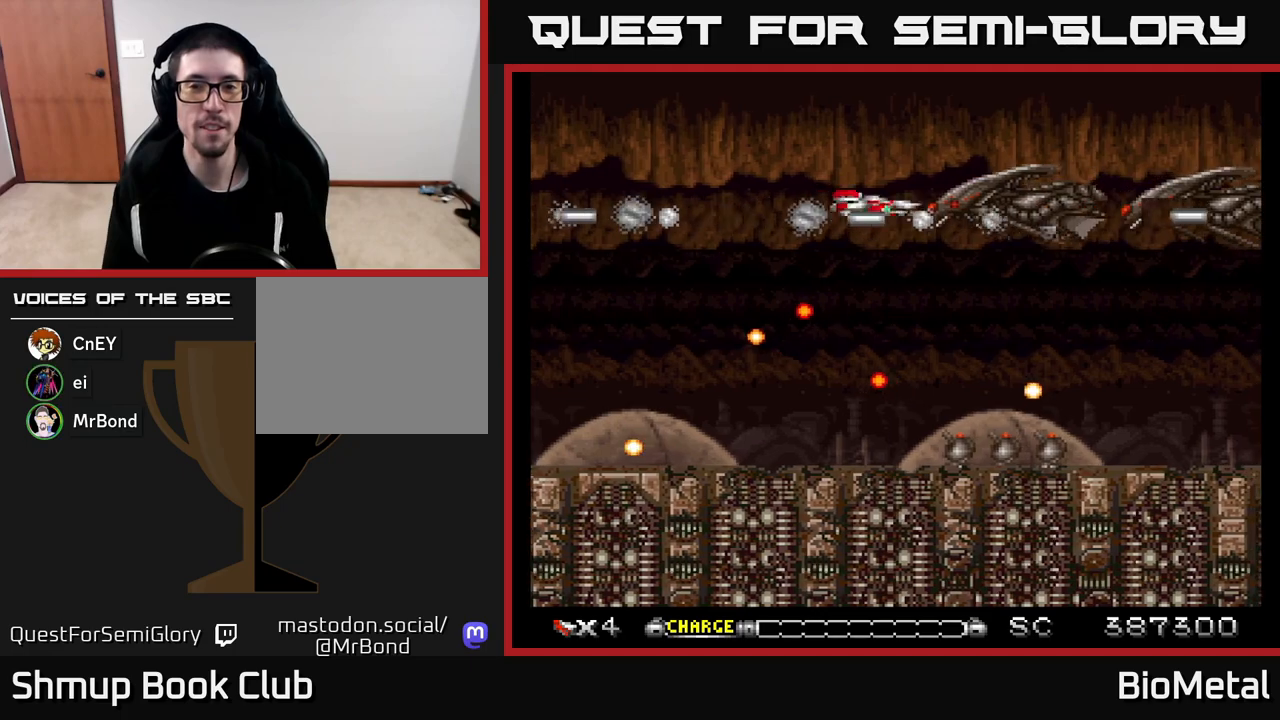
{"buttons": ["A", "DPAD_DOWN", "DPAD_LEFT"], "left_stick": "center", "right_stick": "center", "events": [[83, "DPAD_UP", "down"], [100, "DPAD_RIGHT", "up"], [133, "X", "down"], [167, "DPAD_UP", "up"], [217, "DPAD_LEFT", "down"], [283, "X", "up"], [450, "DPAD_DOWN", "down"]]}
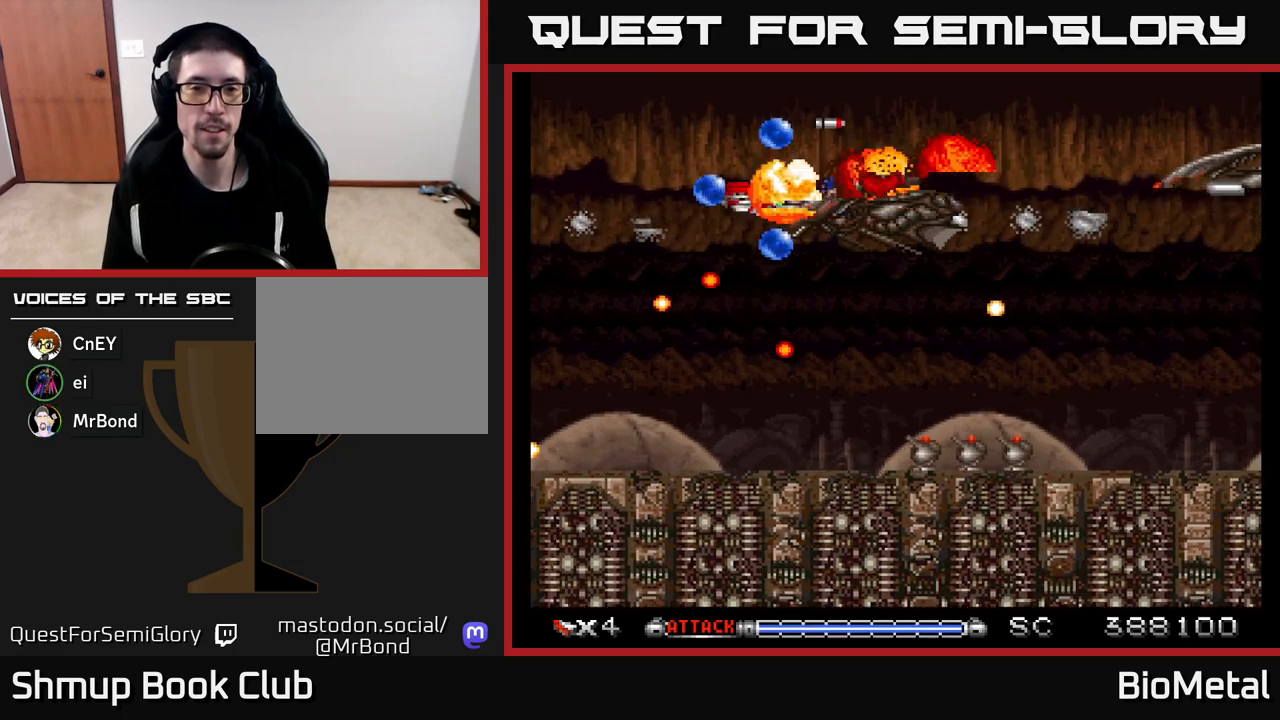
{"buttons": ["A", "DPAD_DOWN", "DPAD_RIGHT"], "left_stick": "center", "right_stick": "center", "events": [[67, "DPAD_DOWN", "up"], [67, "DPAD_LEFT", "up"], [83, "DPAD_DOWN", "down"], [83, "DPAD_RIGHT", "down"], [100, "DPAD_DOWN", "up"], [267, "DPAD_RIGHT", "up"], [283, "DPAD_LEFT", "down"], [367, "R2", "down"], [450, "DPAD_DOWN", "down"], [450, "DPAD_LEFT", "up"], [467, "R2", "up"], [483, "DPAD_RIGHT", "down"]]}
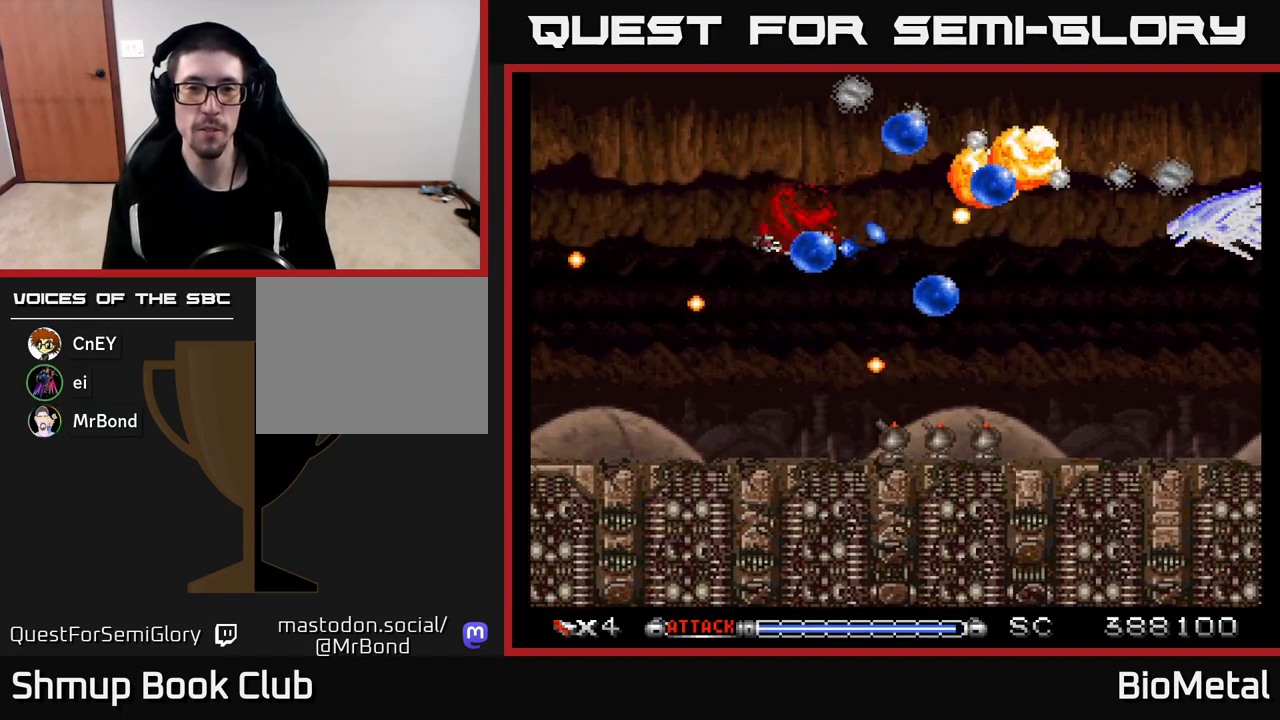
{"buttons": ["A"], "left_stick": "center", "right_stick": "center", "events": [[117, "DPAD_RIGHT", "up"], [233, "DPAD_LEFT", "down"], [317, "DPAD_DOWN", "up"], [467, "DPAD_LEFT", "up"]]}
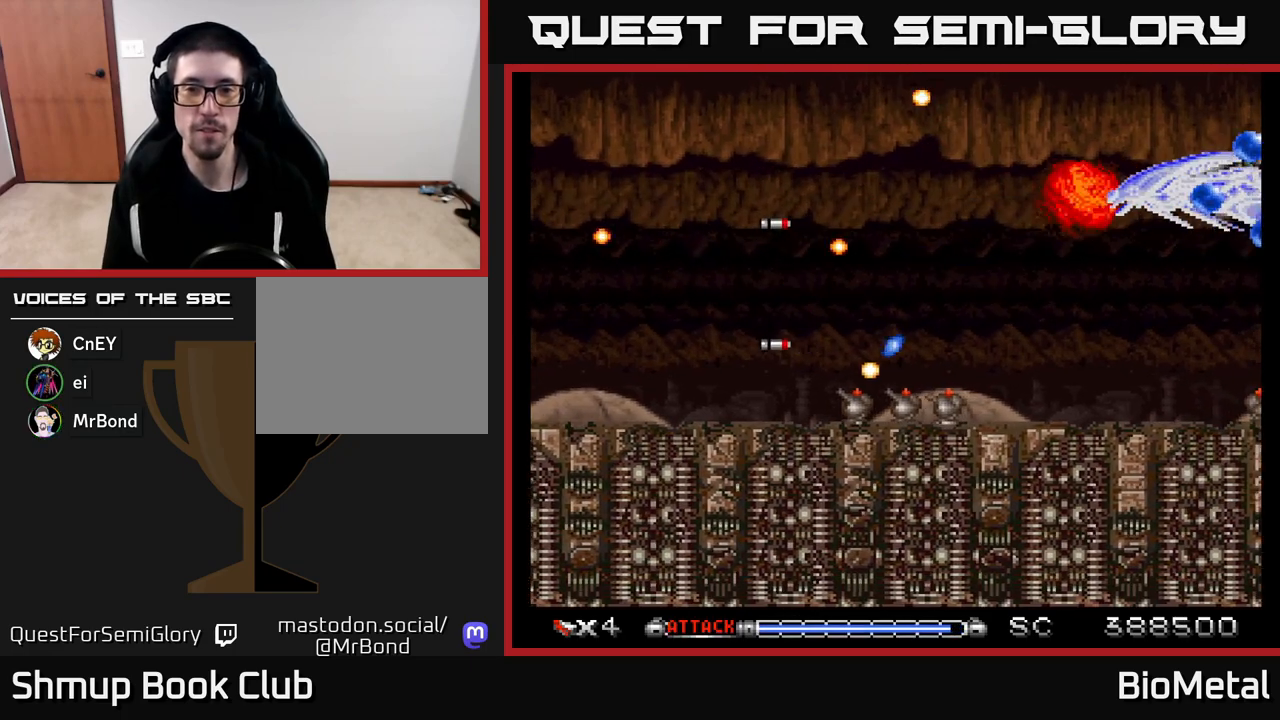
{"buttons": ["A"], "left_stick": "center", "right_stick": "center", "events": [[17, "DPAD_RIGHT", "down"], [100, "DPAD_DOWN", "down"], [117, "DPAD_RIGHT", "up"], [200, "DPAD_DOWN", "up"]]}
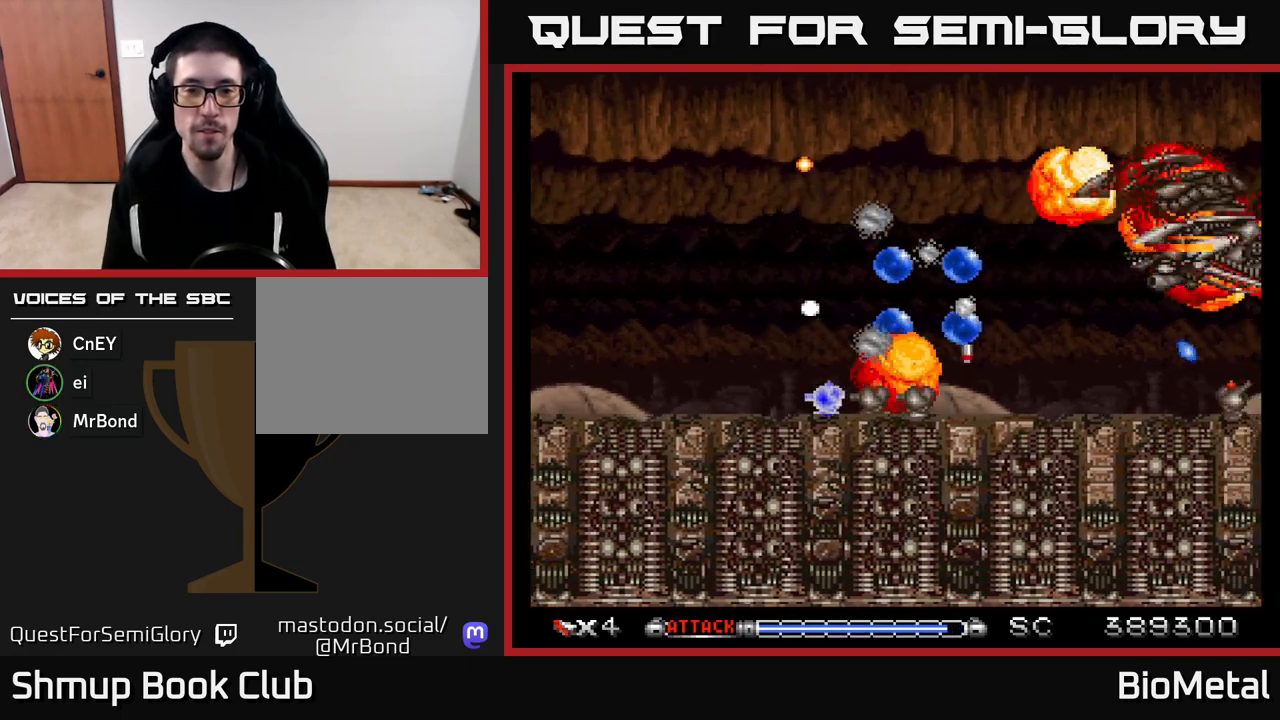
{"buttons": ["A"], "left_stick": "center", "right_stick": "center", "events": [[267, "DPAD_LEFT", "down"], [400, "DPAD_LEFT", "up"]]}
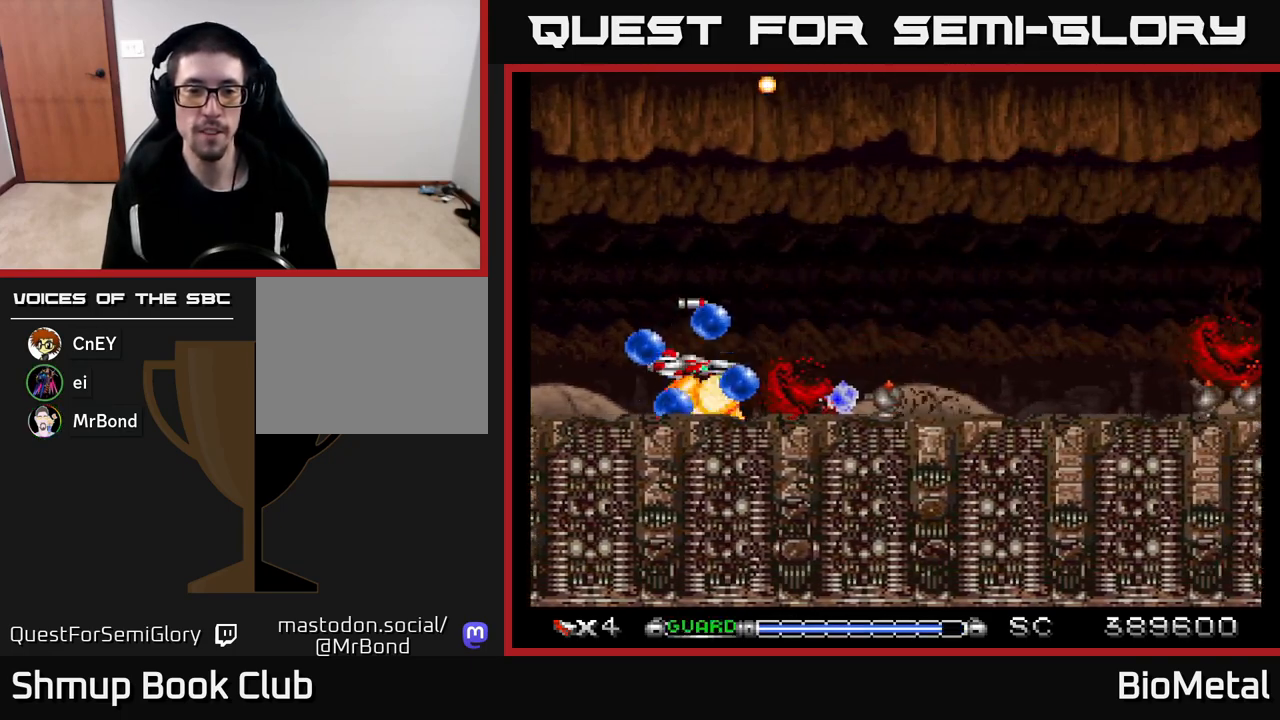
{"buttons": ["A", "DPAD_RIGHT"], "left_stick": "center", "right_stick": "center", "events": [[50, "DPAD_LEFT", "down"], [100, "R2", "down"], [200, "R2", "up"], [217, "DPAD_LEFT", "up"], [267, "DPAD_RIGHT", "down"], [300, "DPAD_UP", "down"], [500, "DPAD_UP", "up"]]}
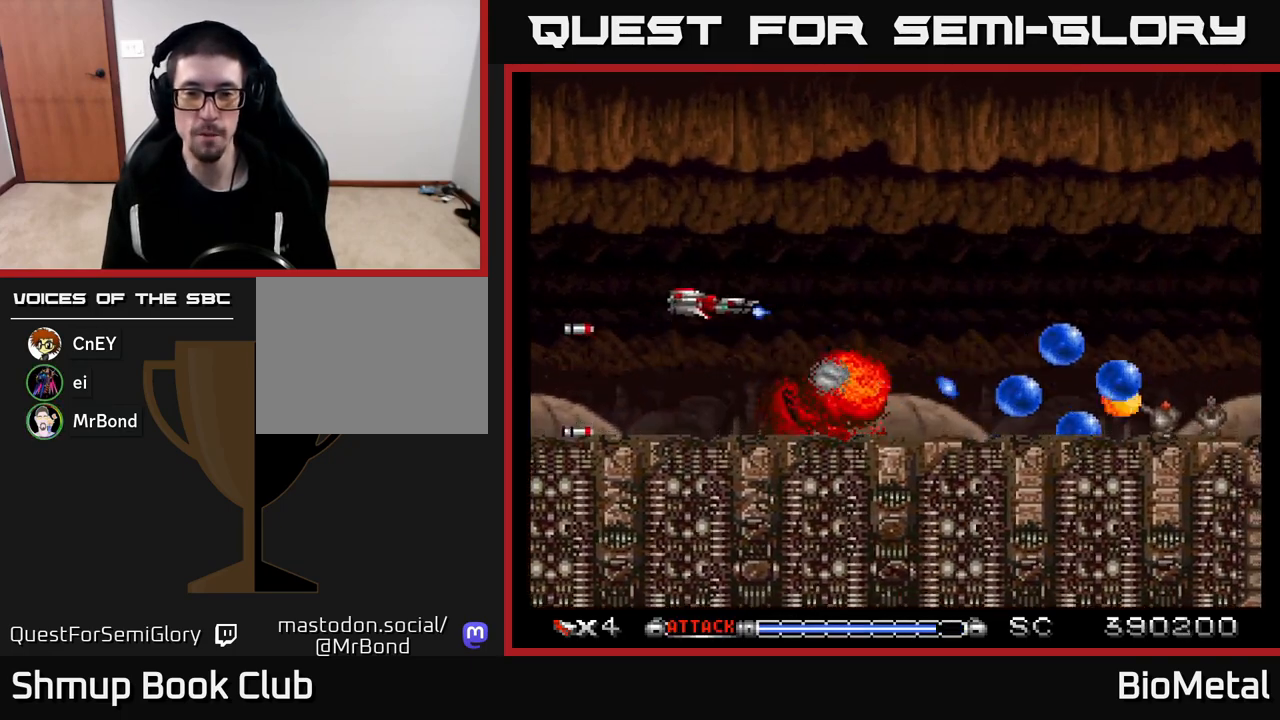
{"buttons": ["A", "DPAD_RIGHT"], "left_stick": "center", "right_stick": "center", "events": []}
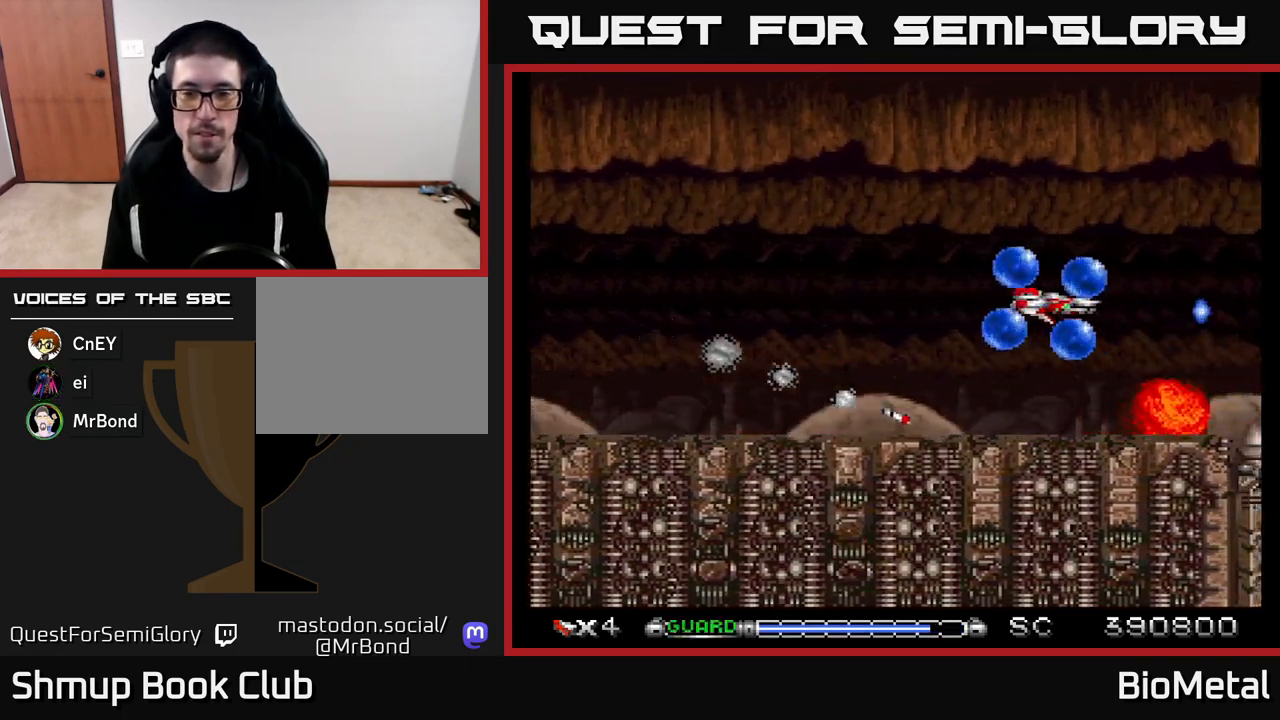
{"buttons": ["A", "DPAD_DOWN"], "left_stick": "center", "right_stick": "center", "events": [[150, "DPAD_RIGHT", "up"], [183, "DPAD_LEFT", "down"], [217, "X", "down"], [317, "DPAD_UP", "down"], [333, "X", "up"], [367, "DPAD_UP", "up"], [383, "DPAD_LEFT", "up"], [450, "DPAD_DOWN", "down"]]}
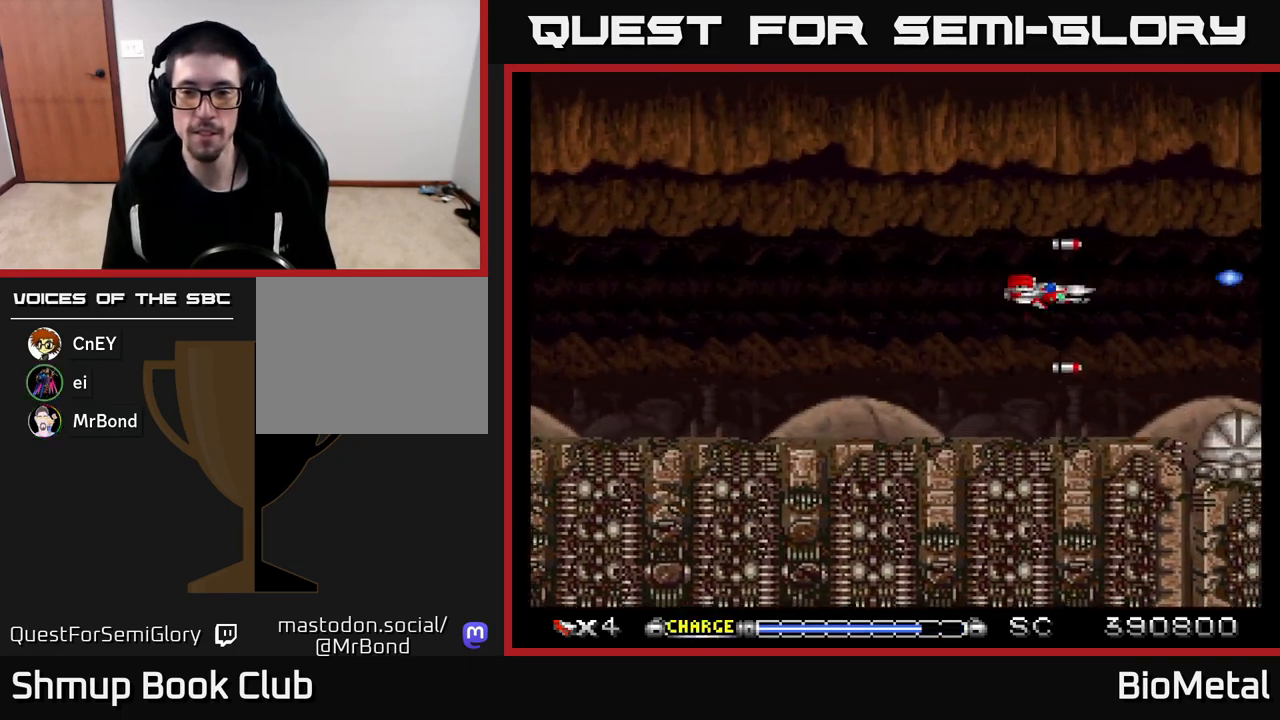
{"buttons": ["A", "DPAD_UP", "DPAD_LEFT"], "left_stick": "center", "right_stick": "center", "events": [[83, "DPAD_DOWN", "up"], [433, "DPAD_LEFT", "down"], [450, "DPAD_UP", "down"]]}
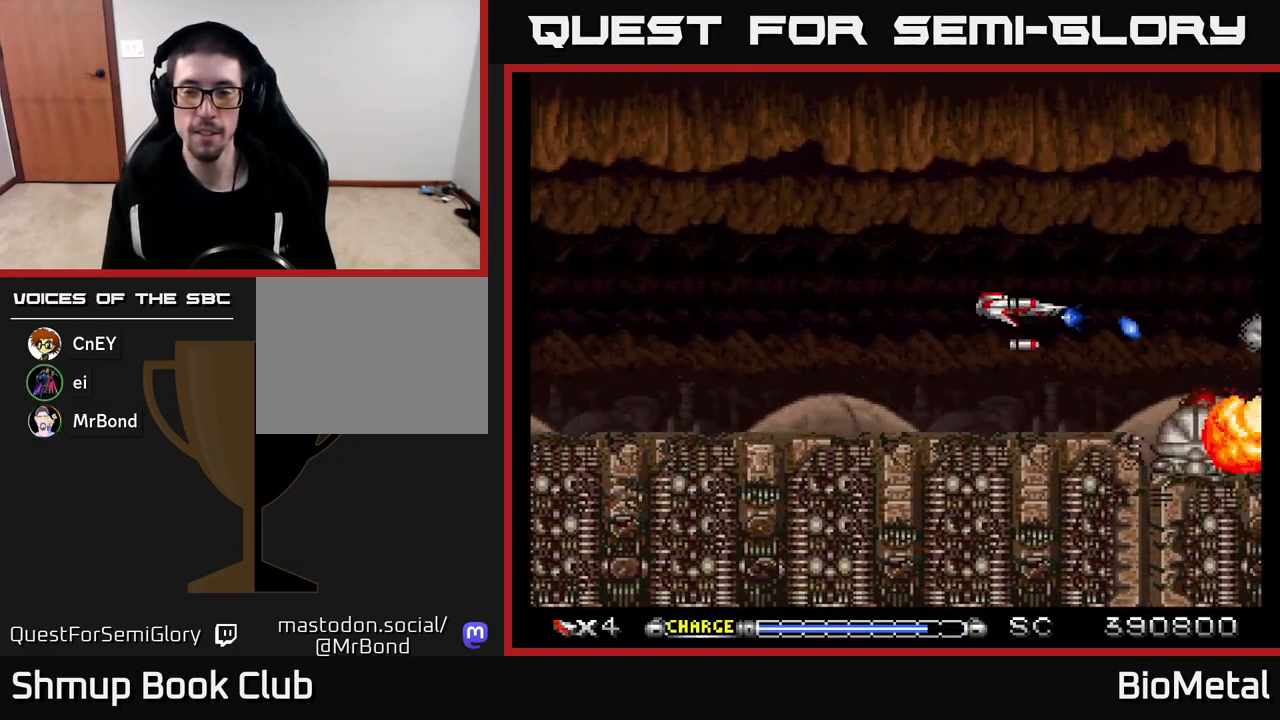
{"buttons": ["A", "DPAD_DOWN"], "left_stick": "center", "right_stick": "center", "events": [[17, "DPAD_UP", "up"], [200, "DPAD_LEFT", "up"], [483, "DPAD_DOWN", "down"]]}
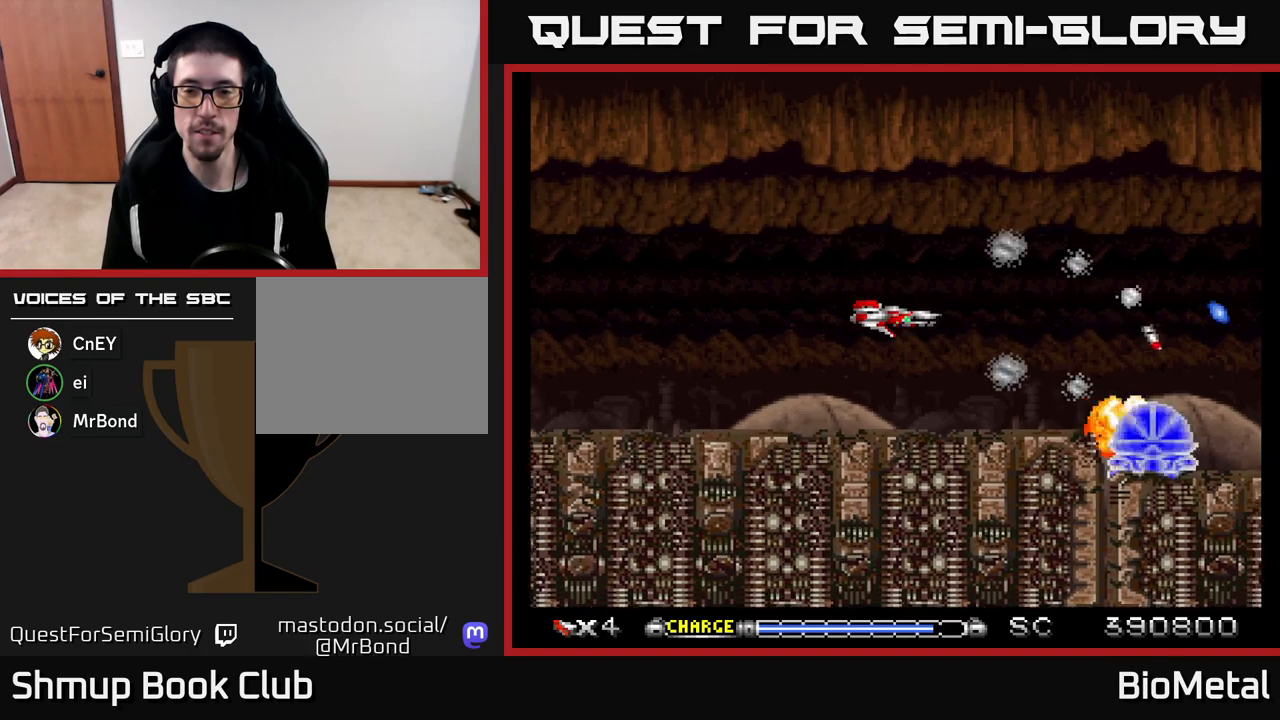
{"buttons": ["A", "DPAD_LEFT"], "left_stick": "center", "right_stick": "center", "events": [[67, "DPAD_DOWN", "up"], [350, "DPAD_LEFT", "down"], [383, "DPAD_DOWN", "down"], [467, "DPAD_DOWN", "up"]]}
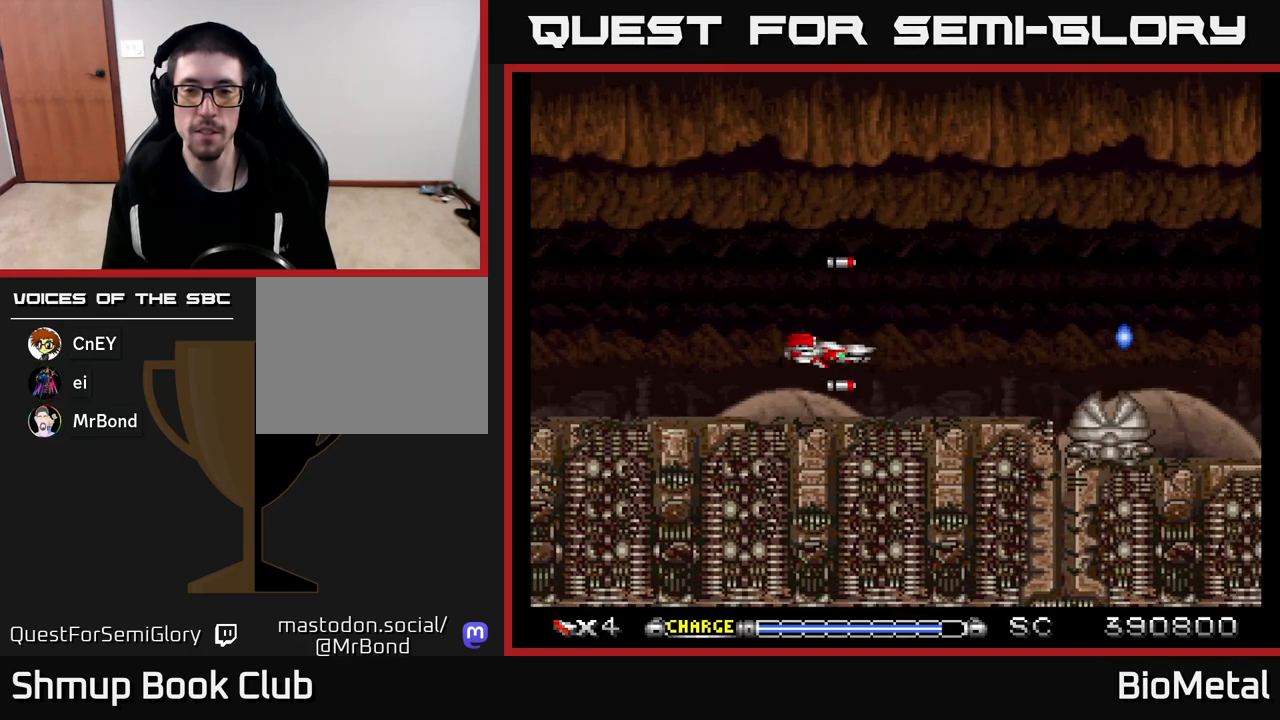
{"buttons": ["A"], "left_stick": "center", "right_stick": "center", "events": [[50, "DPAD_LEFT", "up"], [383, "DPAD_LEFT", "down"], [483, "DPAD_LEFT", "up"]]}
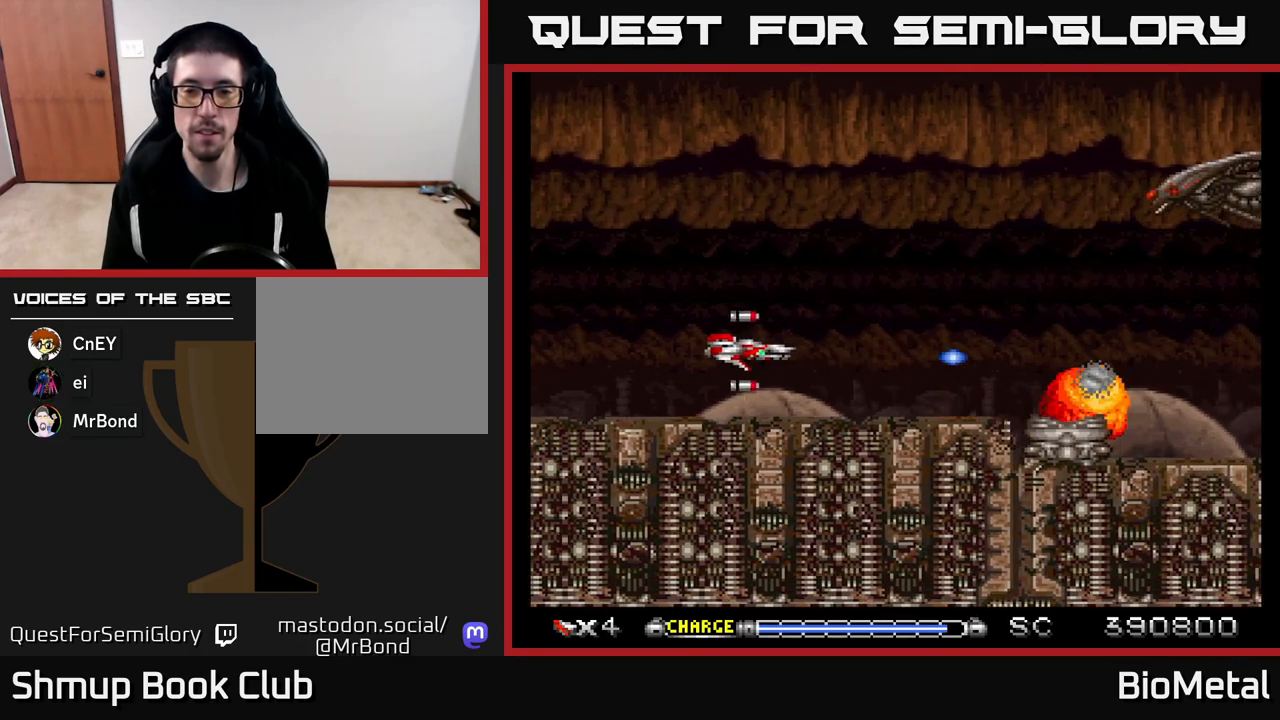
{"buttons": ["A", "X", "DPAD_RIGHT"], "left_stick": "center", "right_stick": "center", "events": [[117, "DPAD_UP", "down"], [367, "DPAD_RIGHT", "down"], [383, "DPAD_UP", "up"], [400, "X", "down"]]}
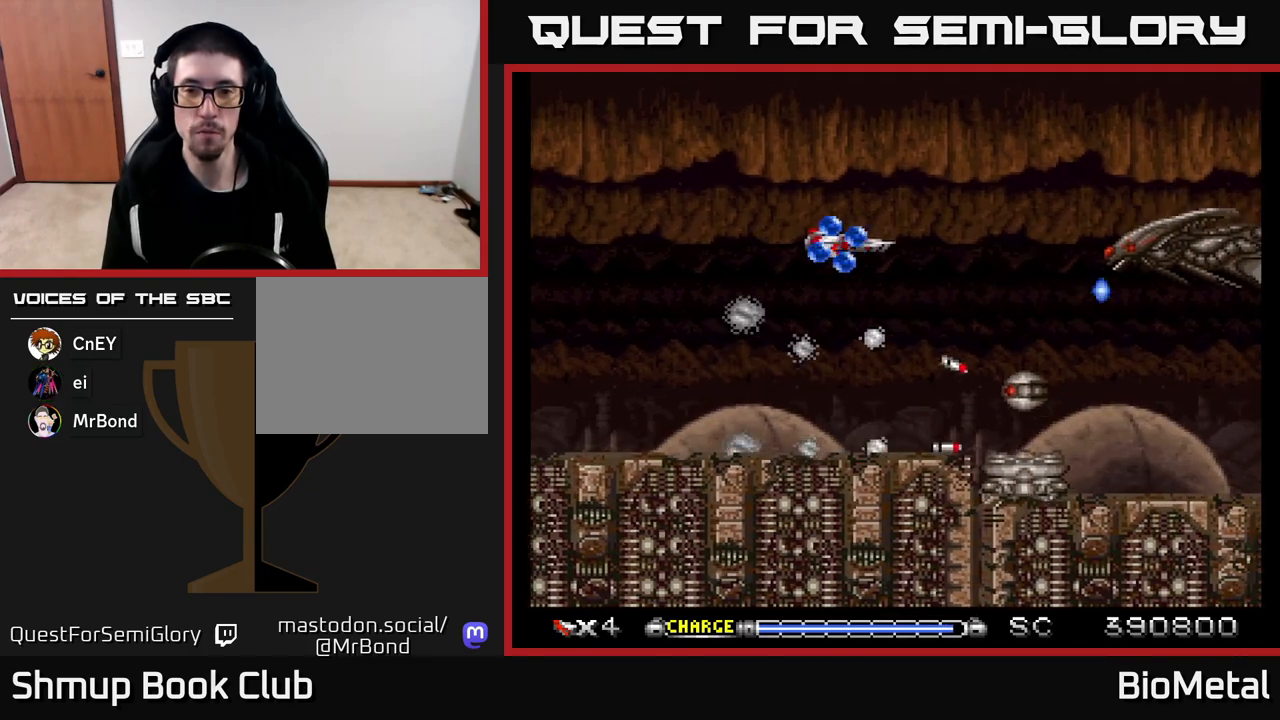
{"buttons": ["A"], "left_stick": "center", "right_stick": "center", "events": [[17, "X", "up"], [33, "DPAD_RIGHT", "up"], [50, "DPAD_LEFT", "down"], [117, "R2", "down"], [200, "DPAD_DOWN", "down"], [233, "R2", "up"], [250, "DPAD_DOWN", "up"], [400, "DPAD_LEFT", "up"]]}
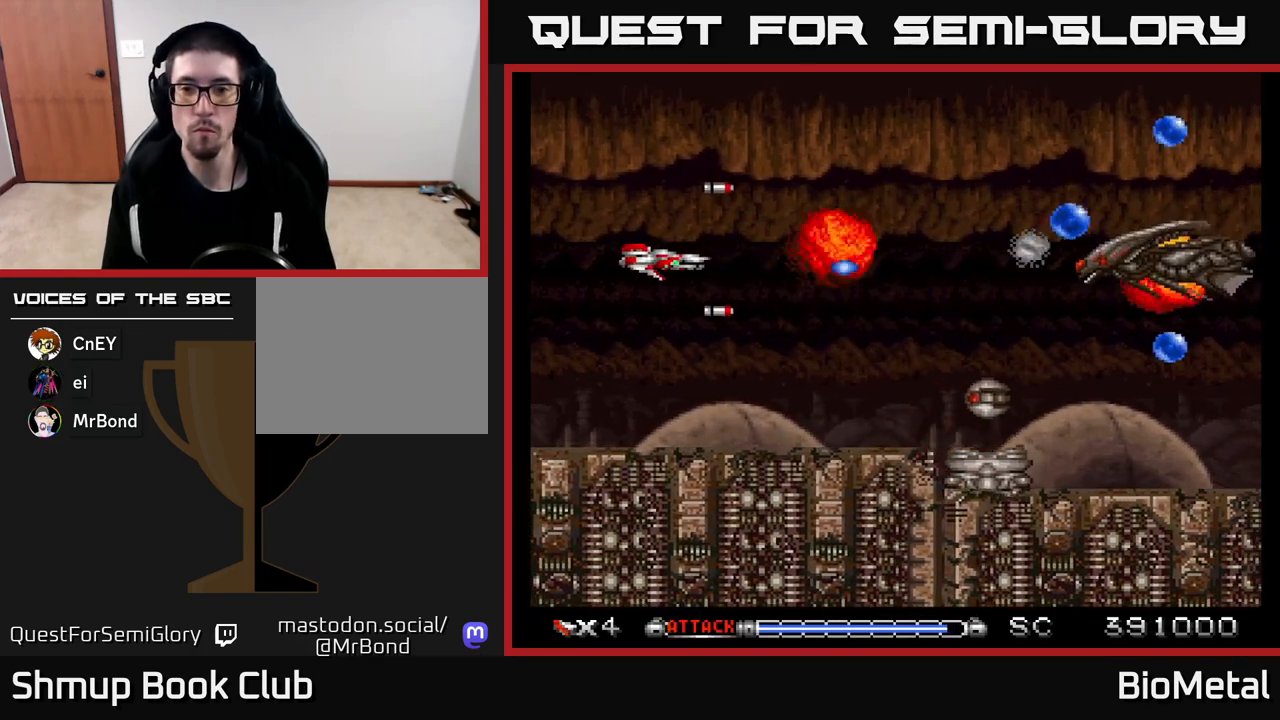
{"buttons": ["A"], "left_stick": "center", "right_stick": "center", "events": [[117, "DPAD_DOWN", "down"], [300, "DPAD_DOWN", "up"]]}
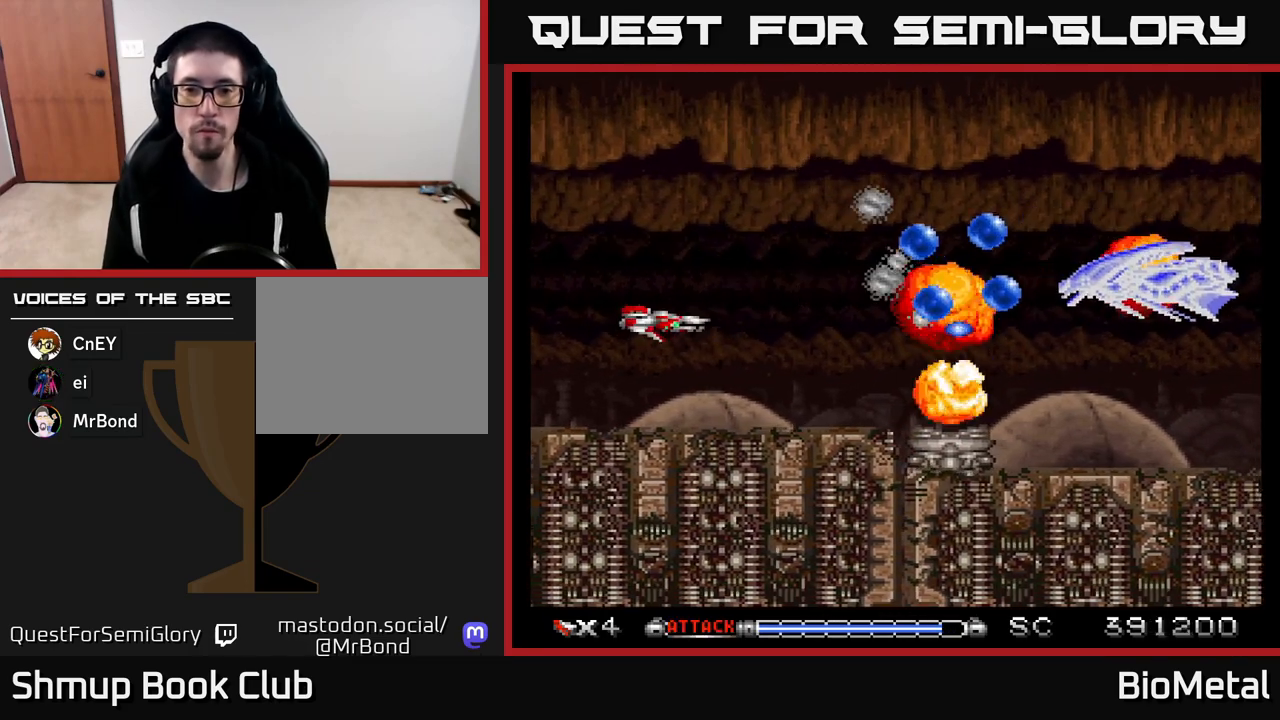
{"buttons": ["A", "DPAD_LEFT"], "left_stick": "center", "right_stick": "center", "events": [[250, "DPAD_RIGHT", "down"], [417, "DPAD_RIGHT", "up"], [450, "DPAD_LEFT", "down"]]}
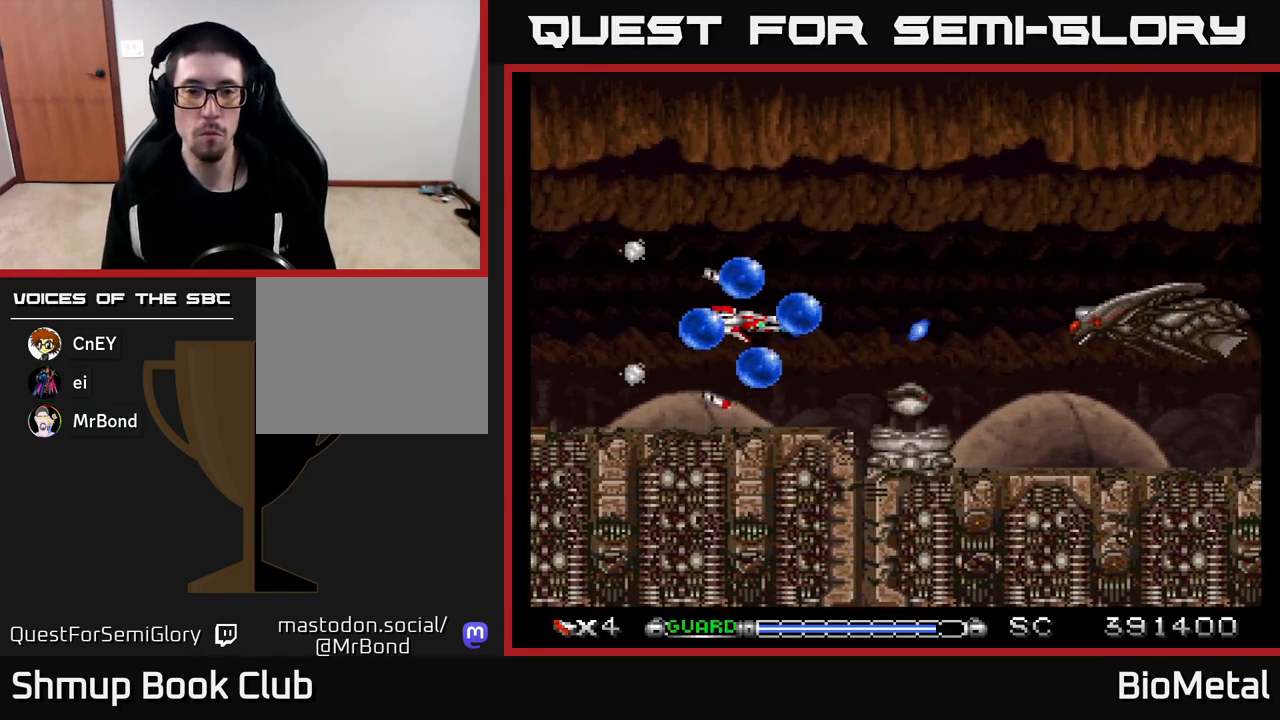
{"buttons": ["A"], "left_stick": "center", "right_stick": "center", "events": [[33, "R2", "down"], [133, "R2", "up"], [217, "DPAD_LEFT", "up"]]}